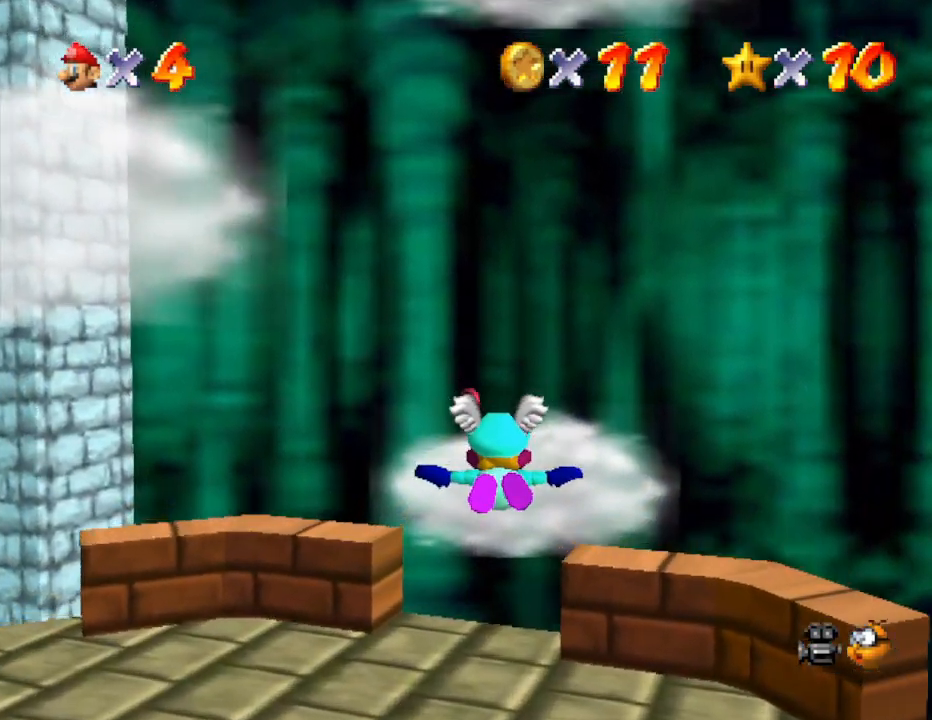
Gameplay with a controller (Nintendo layout); each line is a JSON object with the inputs held at the frame after it. "events" lists button and stick changes between this image and that frame as [ms after this image, input, new state], when the widget could be followed in between. Not read: L3 R3.
{"buttons": [], "left_stick": "down", "events": [[433, "left_stick", "down"]]}
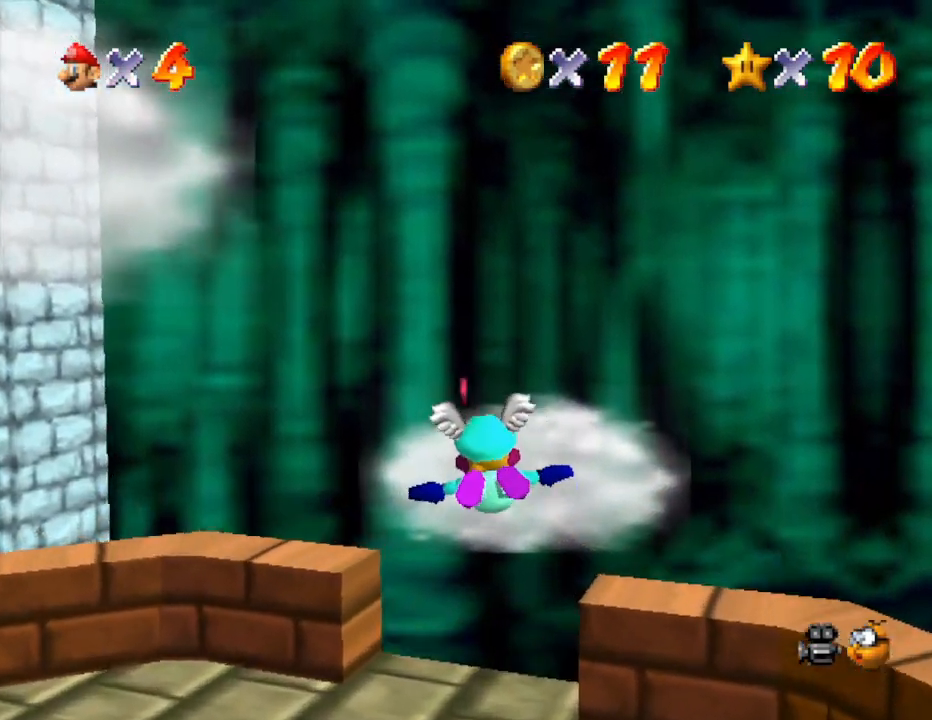
{"buttons": [], "left_stick": "center", "events": [[250, "left_stick", "center"]]}
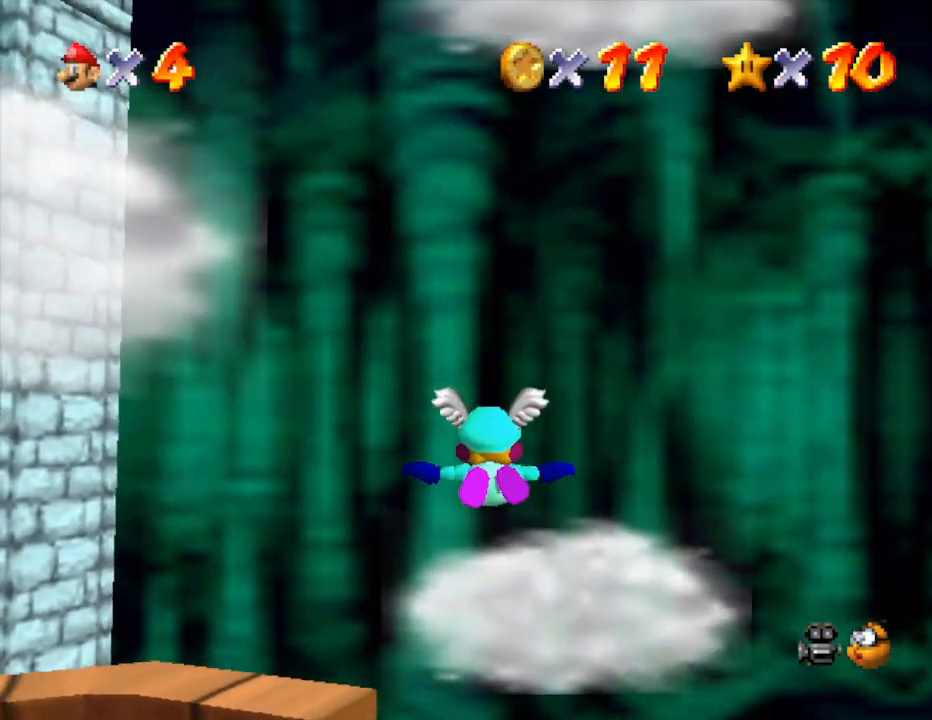
{"buttons": [], "left_stick": "center", "events": [[217, "left_stick", "up"], [417, "left_stick", "center"]]}
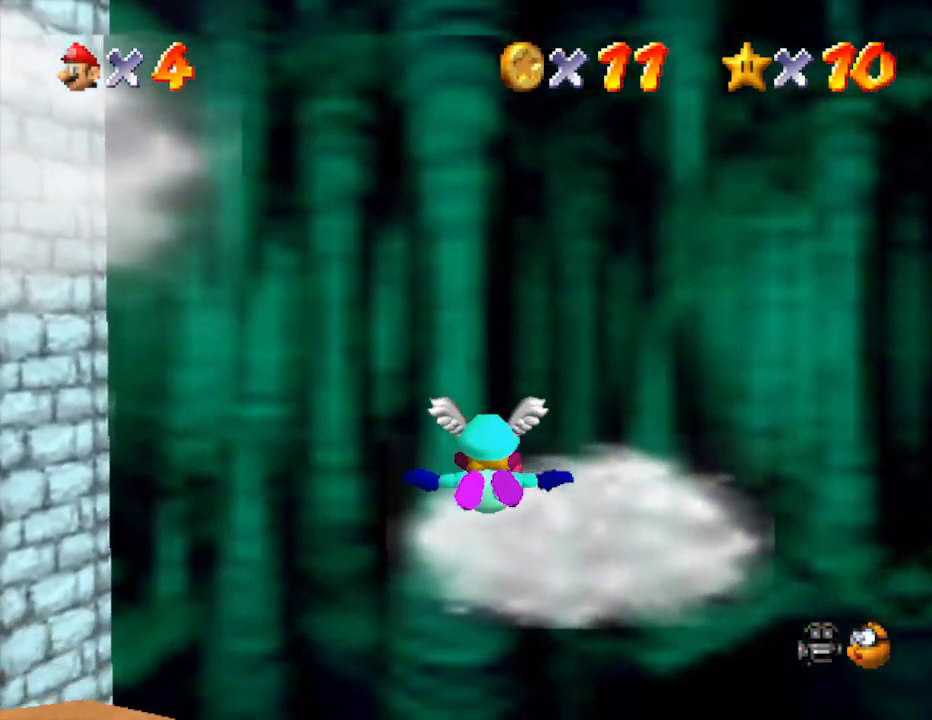
{"buttons": [], "left_stick": "up", "events": [[350, "left_stick", "up"]]}
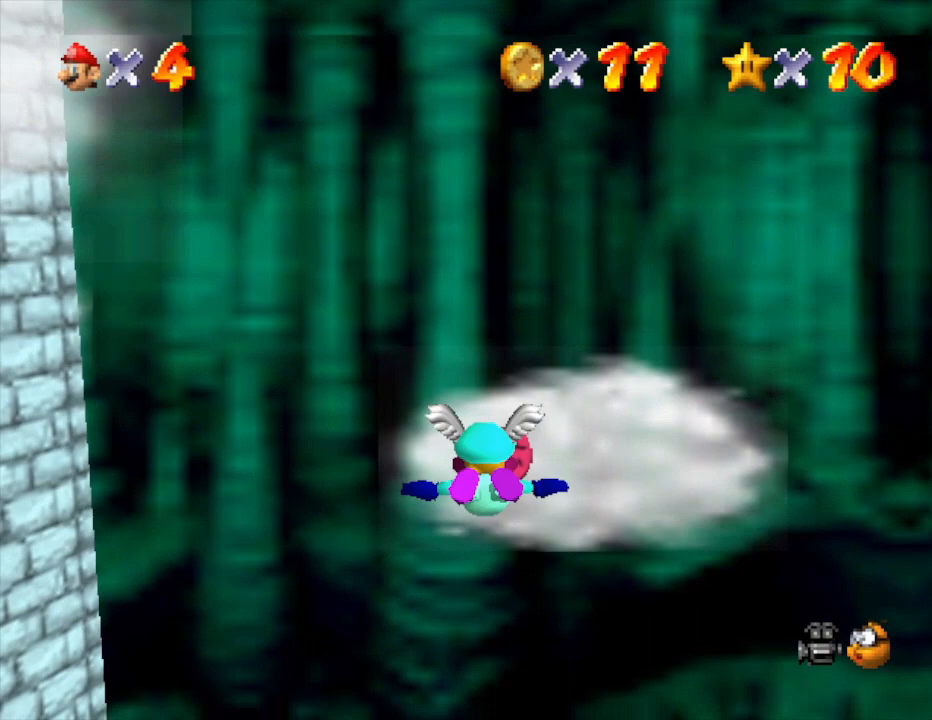
{"buttons": [], "left_stick": "up", "events": []}
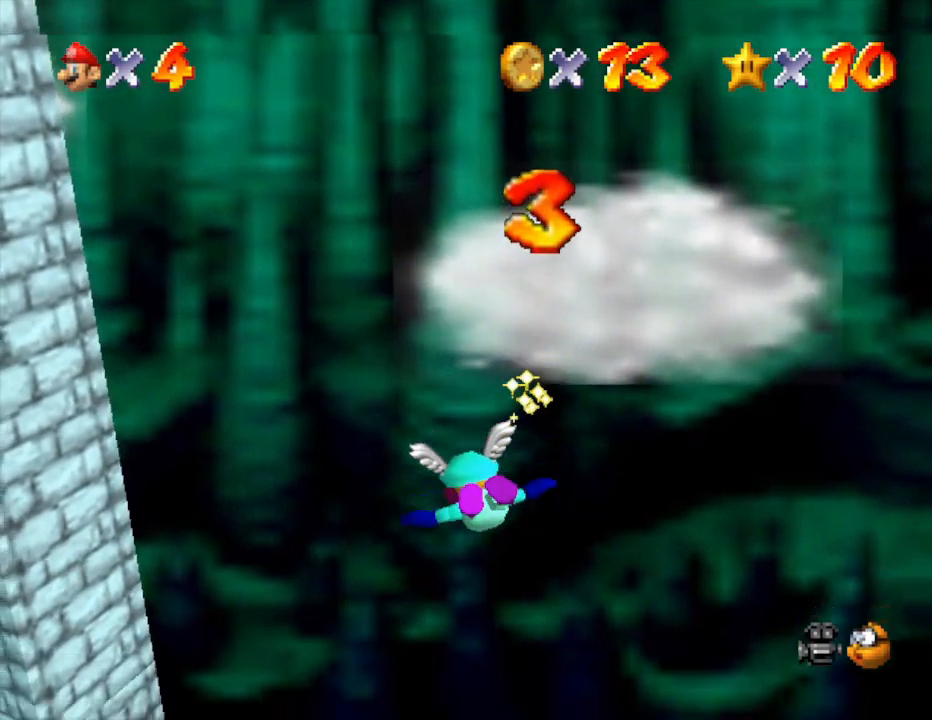
{"buttons": [], "left_stick": "up-left", "events": [[217, "left_stick", "up-left"]]}
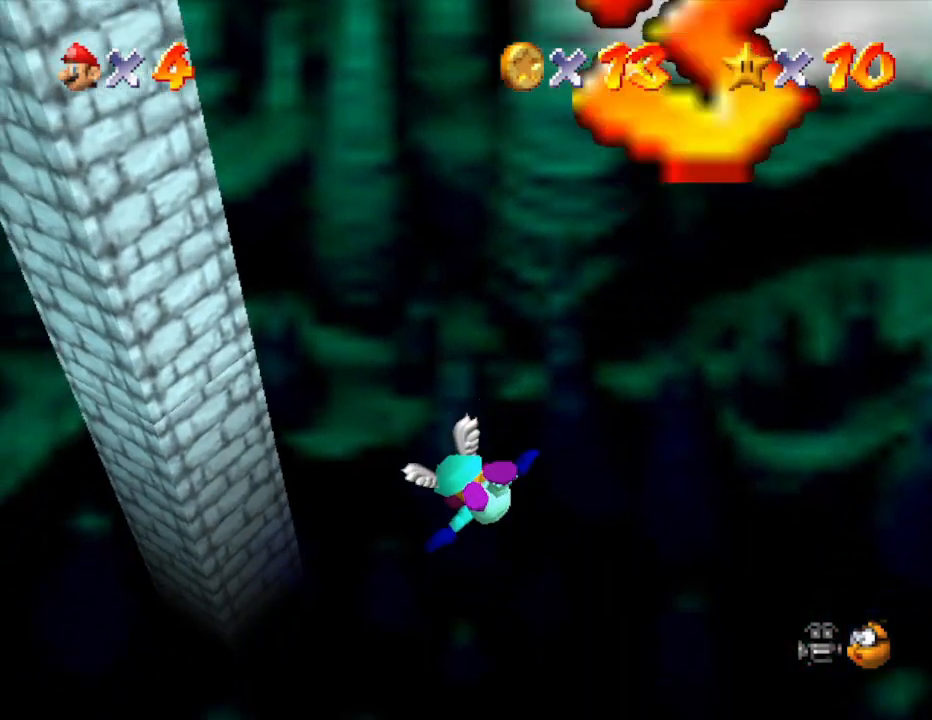
{"buttons": [], "left_stick": "up-left", "events": []}
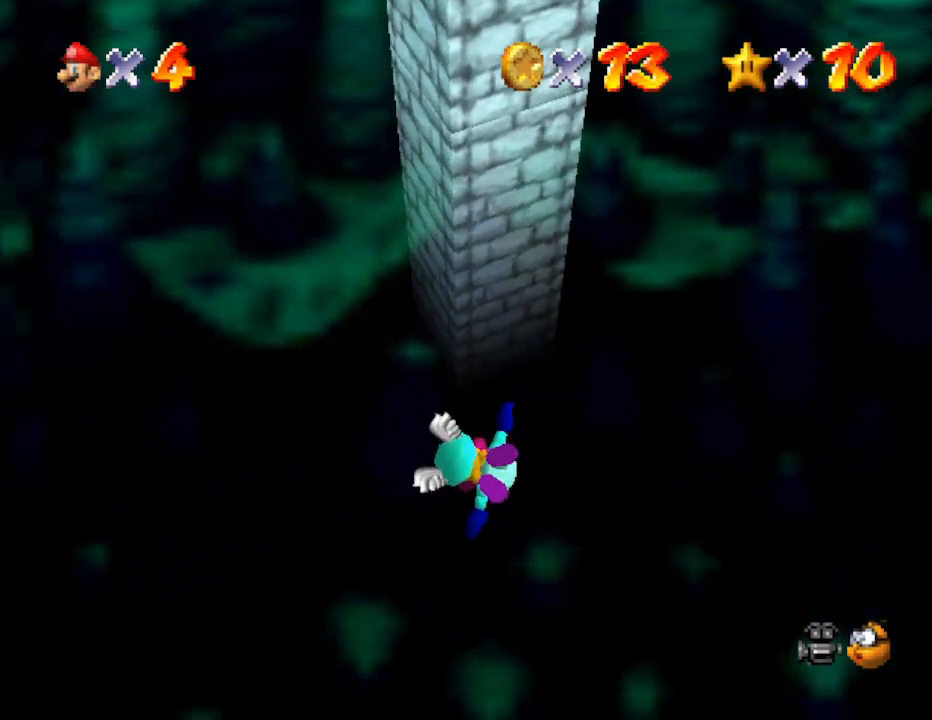
{"buttons": [], "left_stick": "up-left", "events": []}
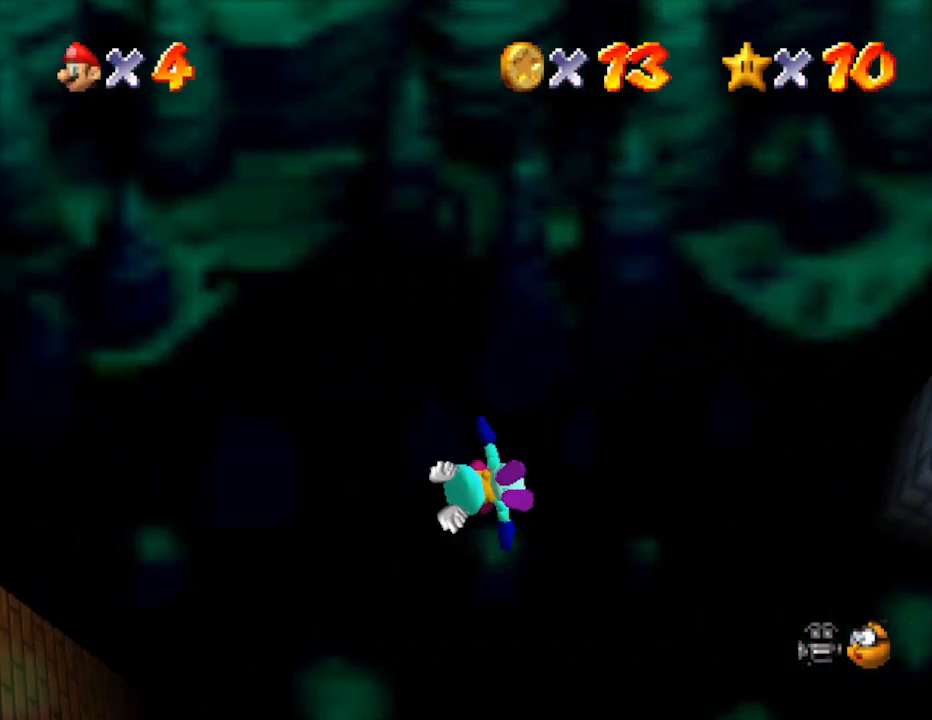
{"buttons": [], "left_stick": "up-left", "events": []}
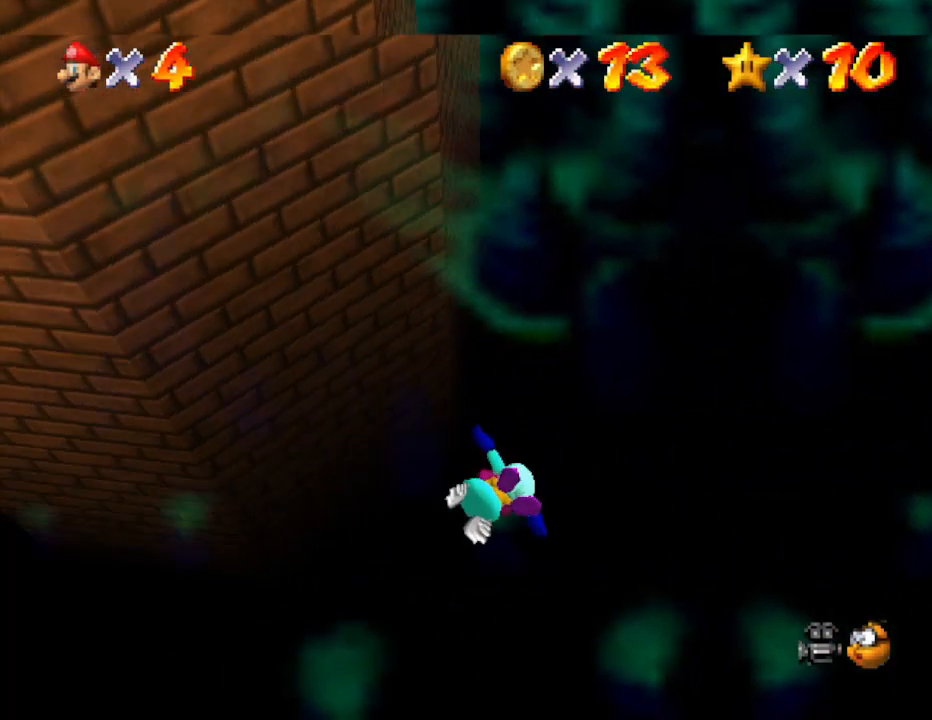
{"buttons": [], "left_stick": "up-left", "events": []}
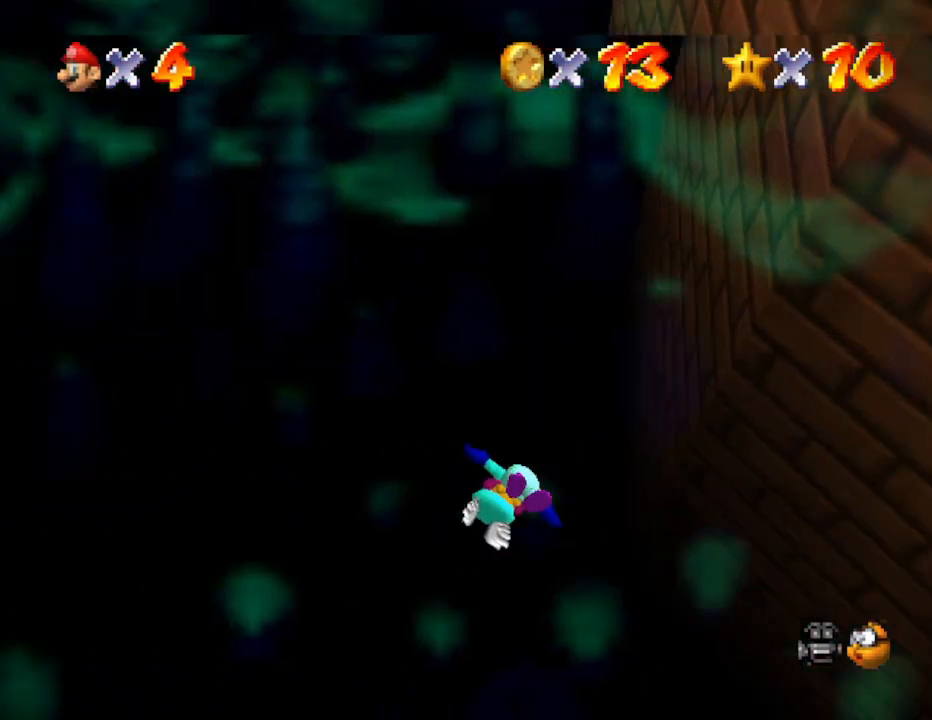
{"buttons": [], "left_stick": "up-left", "events": []}
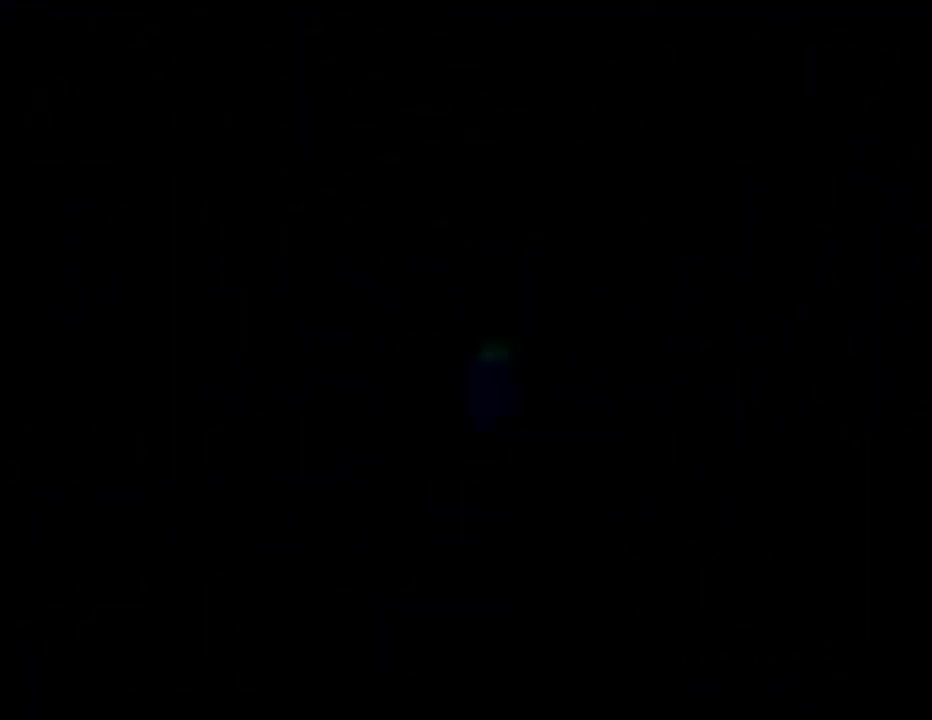
{"buttons": [], "left_stick": "up-left", "events": []}
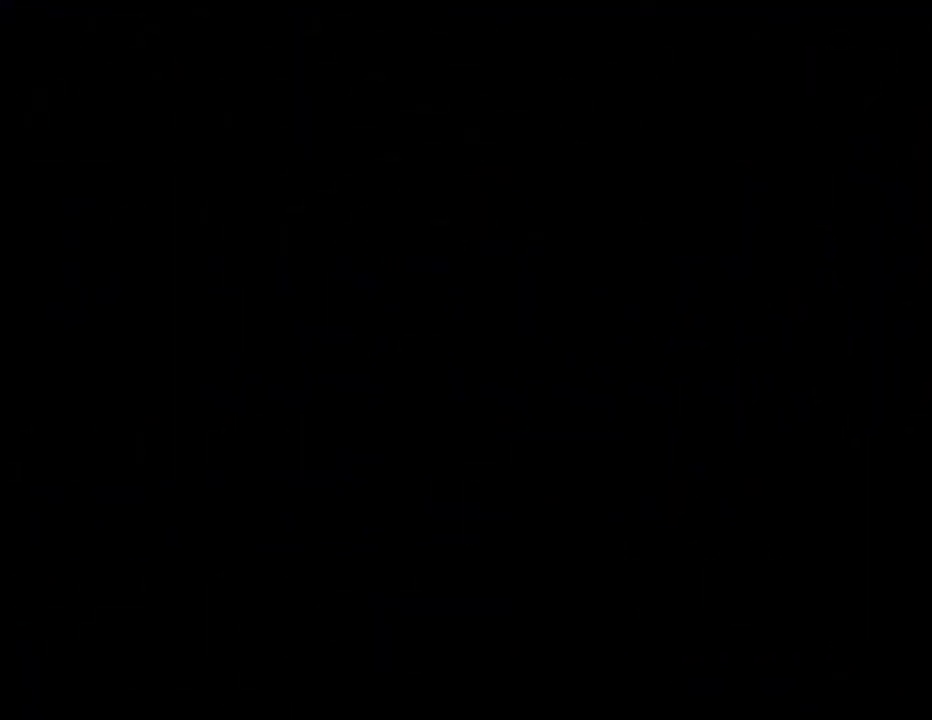
{"buttons": [], "left_stick": "up-left", "events": []}
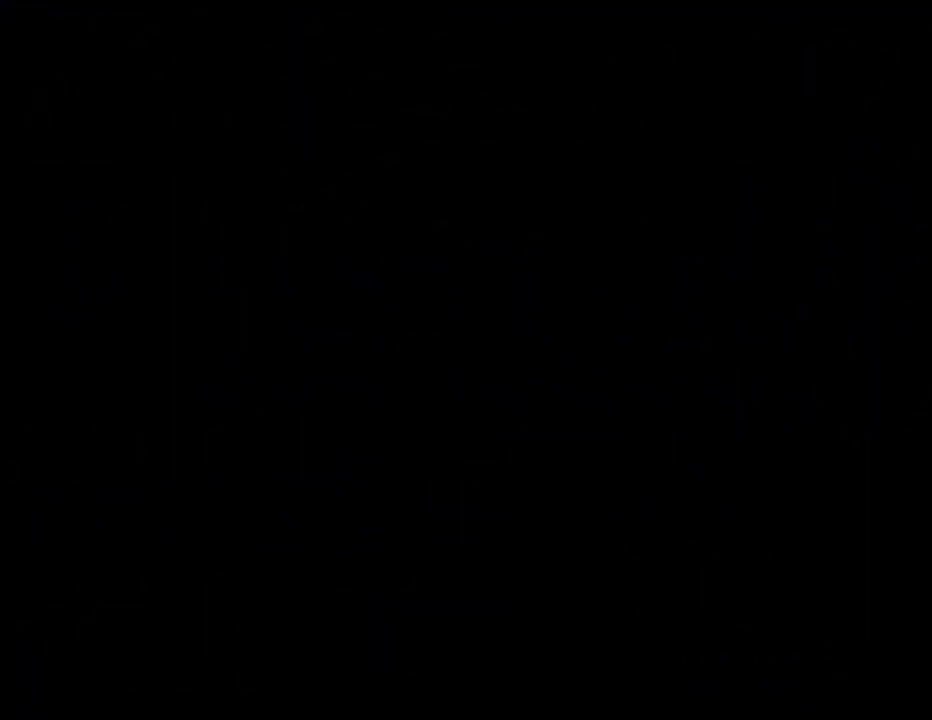
{"buttons": [], "left_stick": "center", "events": [[83, "left_stick", "center"]]}
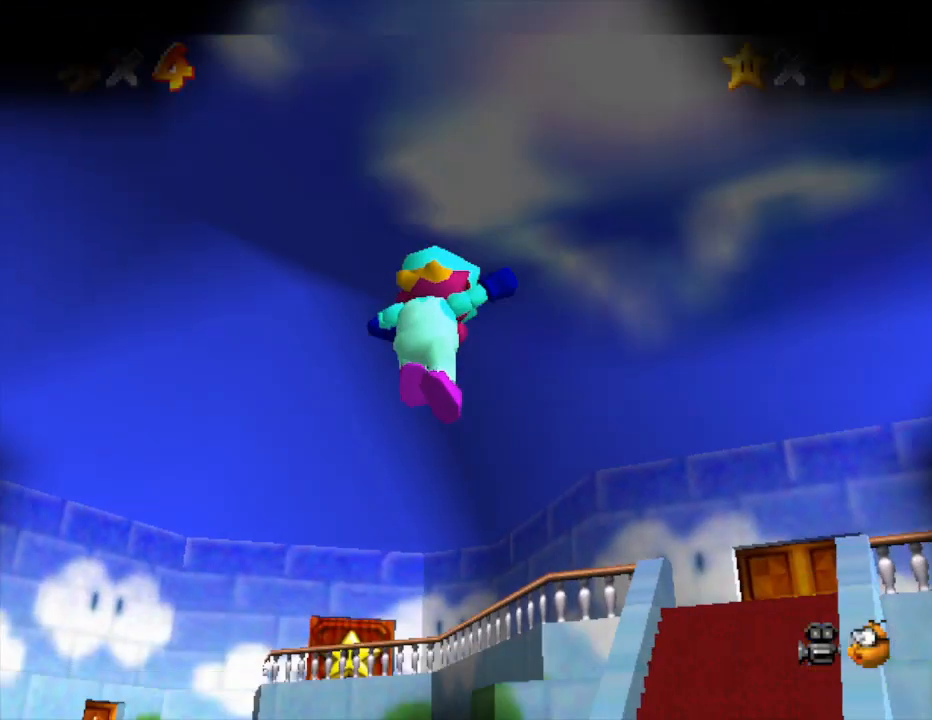
{"buttons": [], "left_stick": "center", "events": []}
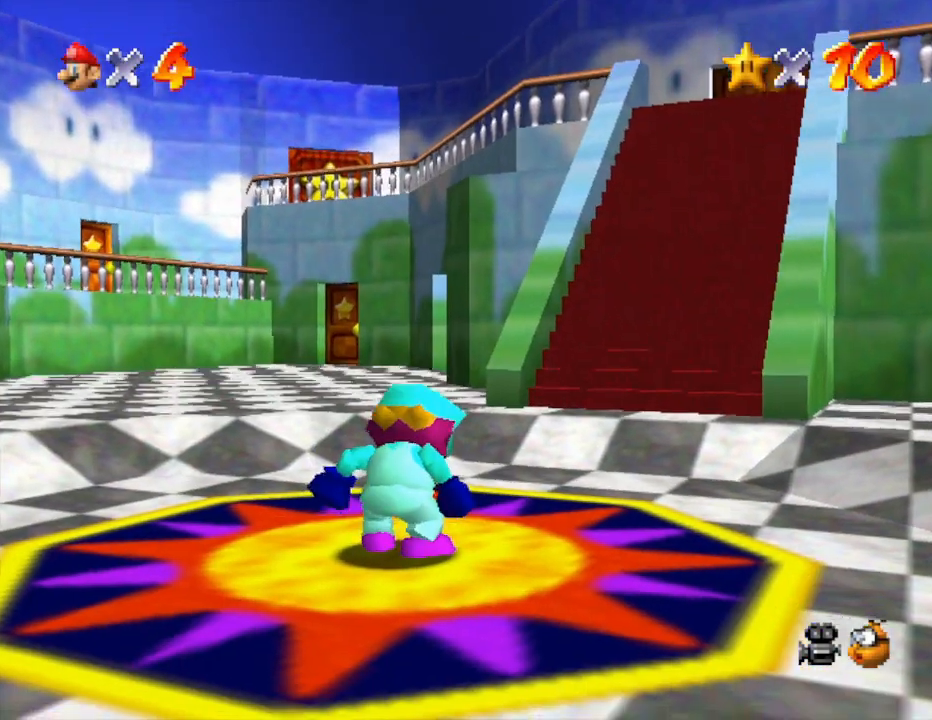
{"buttons": [], "left_stick": "center", "events": []}
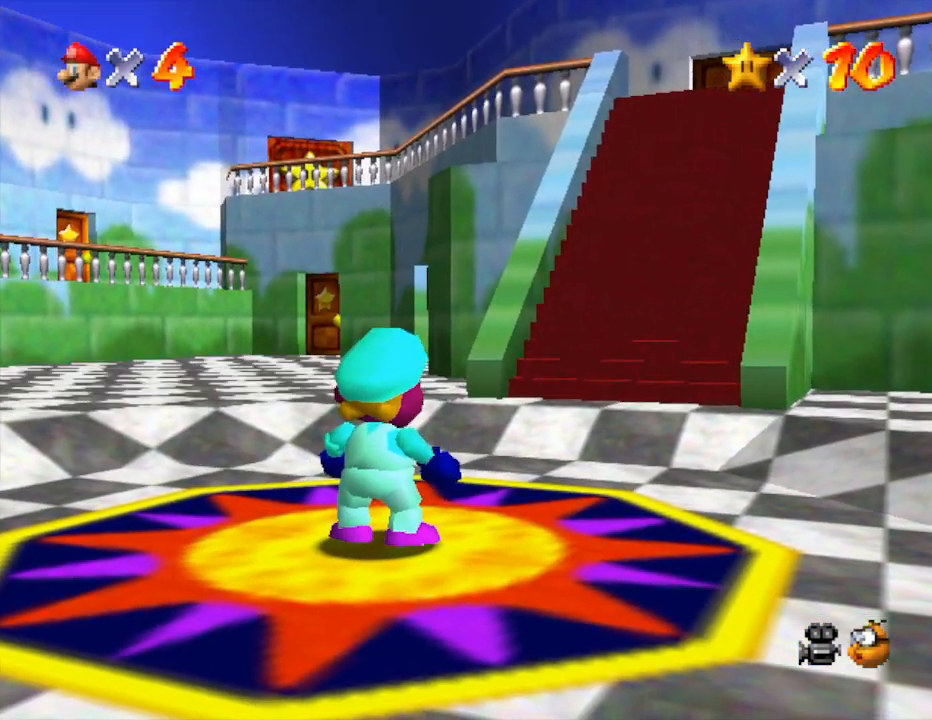
{"buttons": [], "left_stick": "right", "events": [[200, "left_stick", "right"]]}
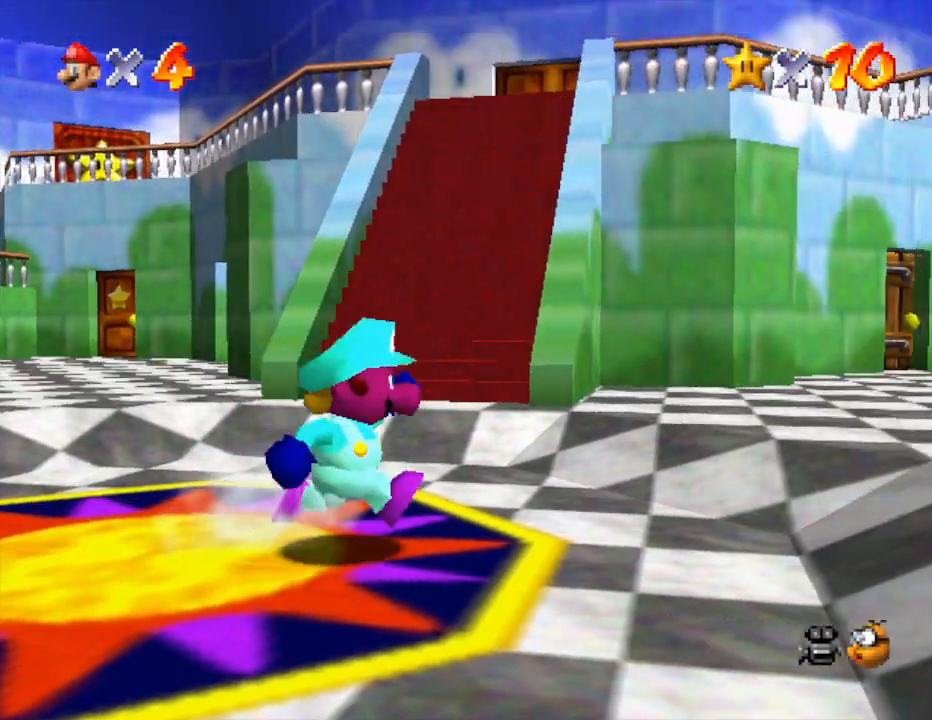
{"buttons": [], "left_stick": "right", "events": []}
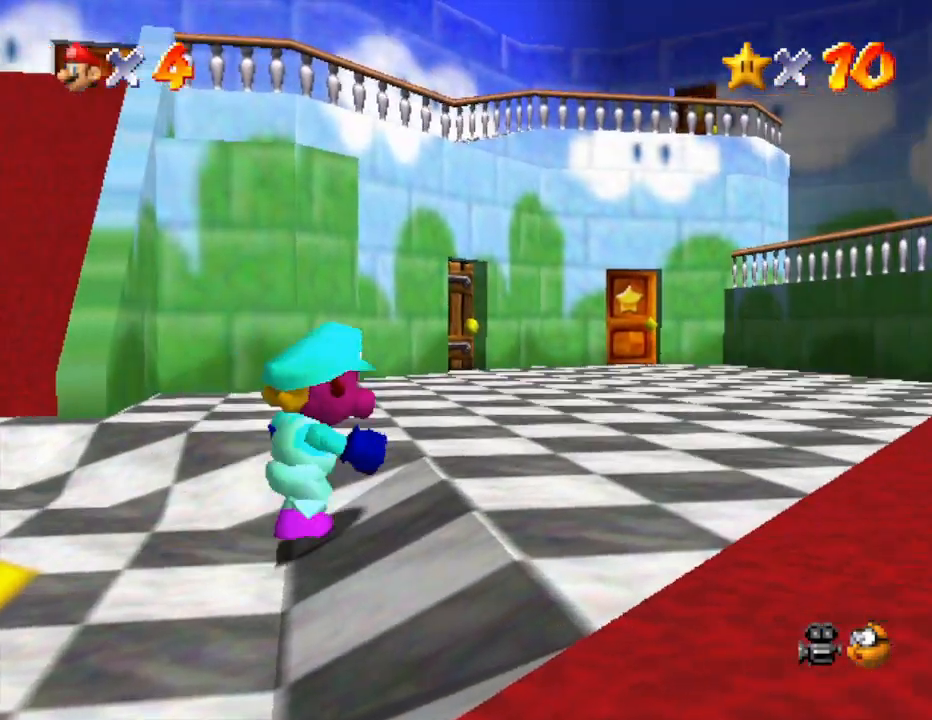
{"buttons": ["B"], "left_stick": "up-right", "events": [[117, "left_stick", "up-right"], [450, "B", "down"]]}
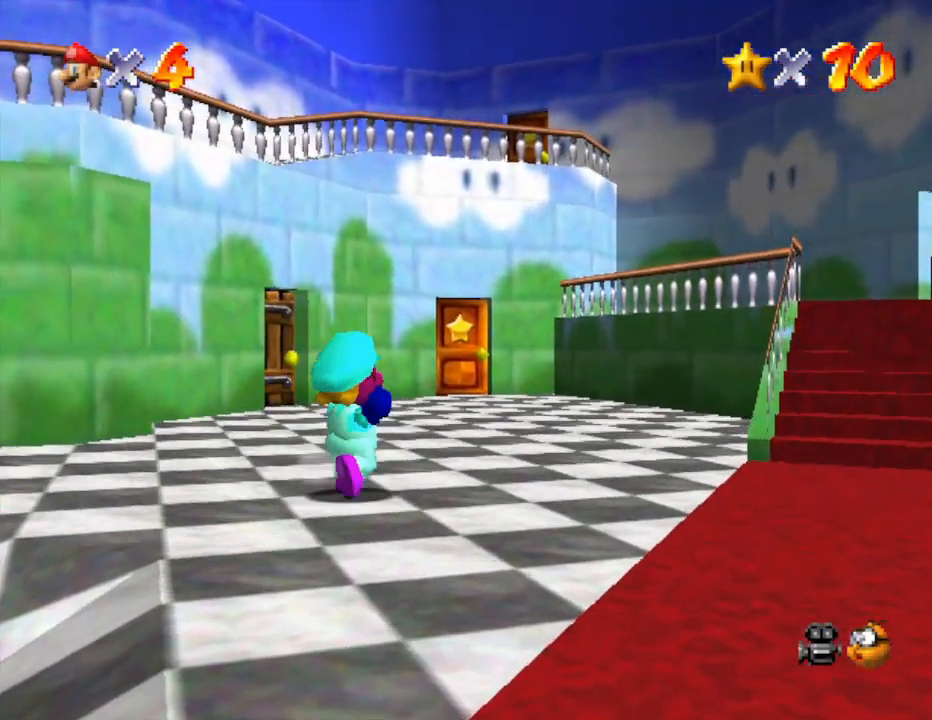
{"buttons": ["A"], "left_stick": "up", "events": [[50, "B", "up"], [117, "left_stick", "up"], [367, "A", "down"]]}
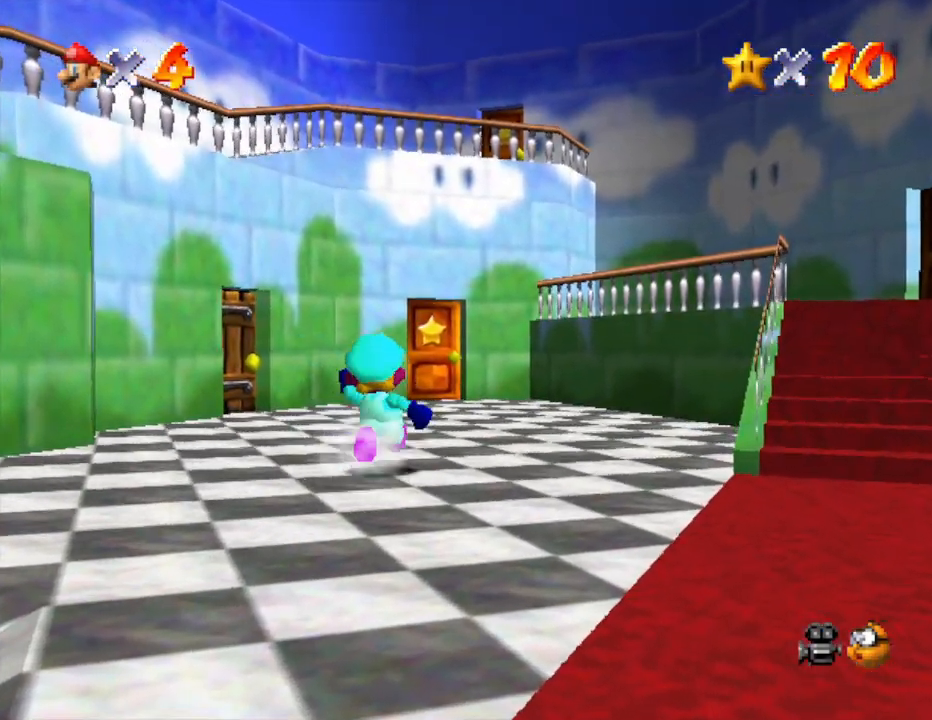
{"buttons": [], "left_stick": "up", "events": [[50, "A", "up"]]}
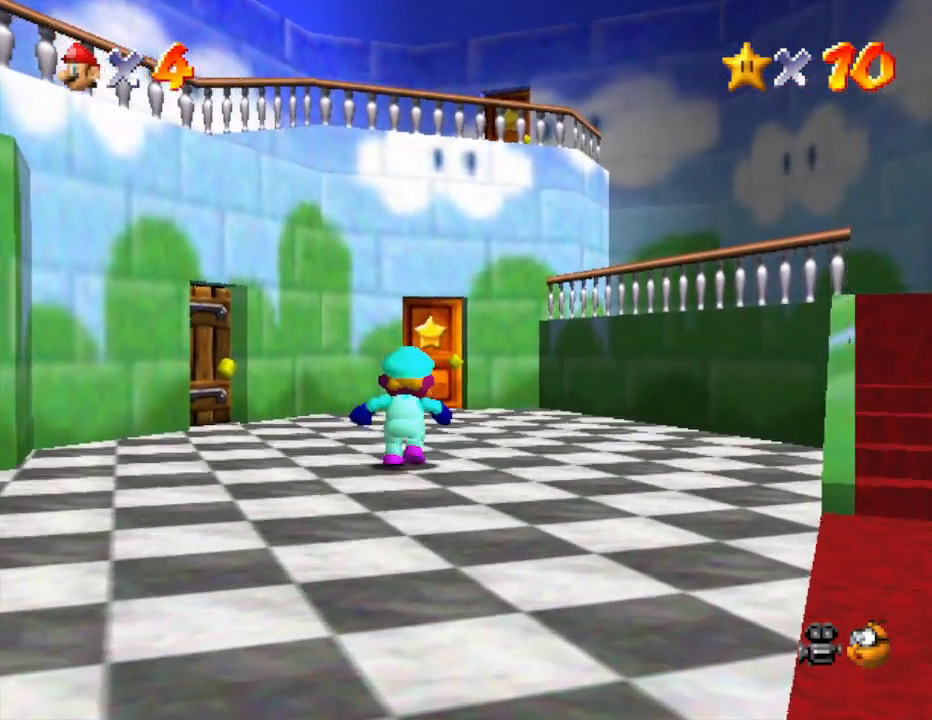
{"buttons": [], "left_stick": "up", "events": []}
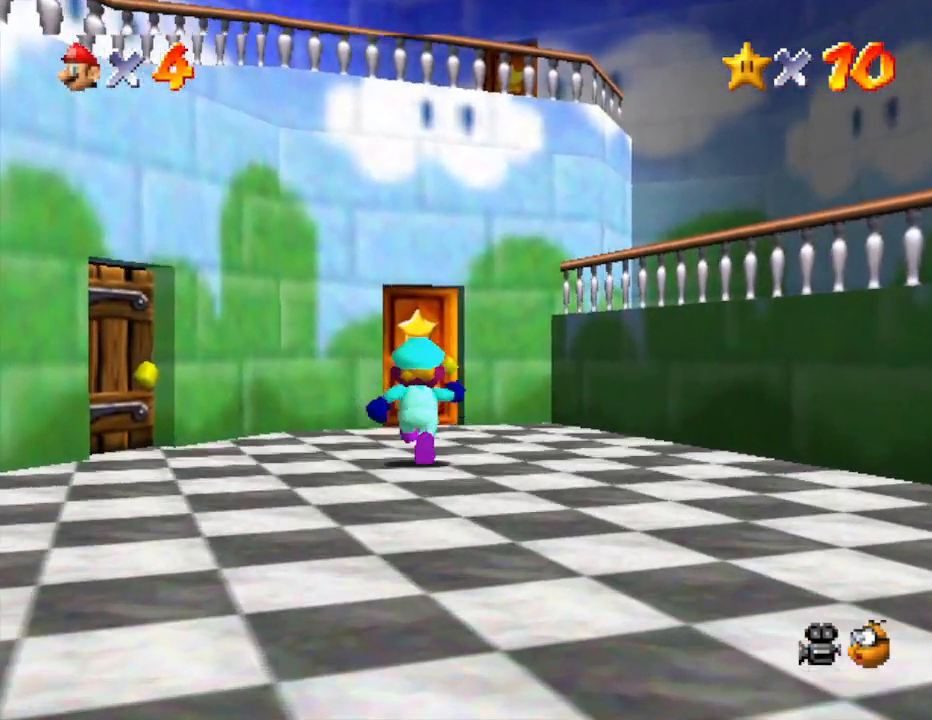
{"buttons": [], "left_stick": "up", "events": []}
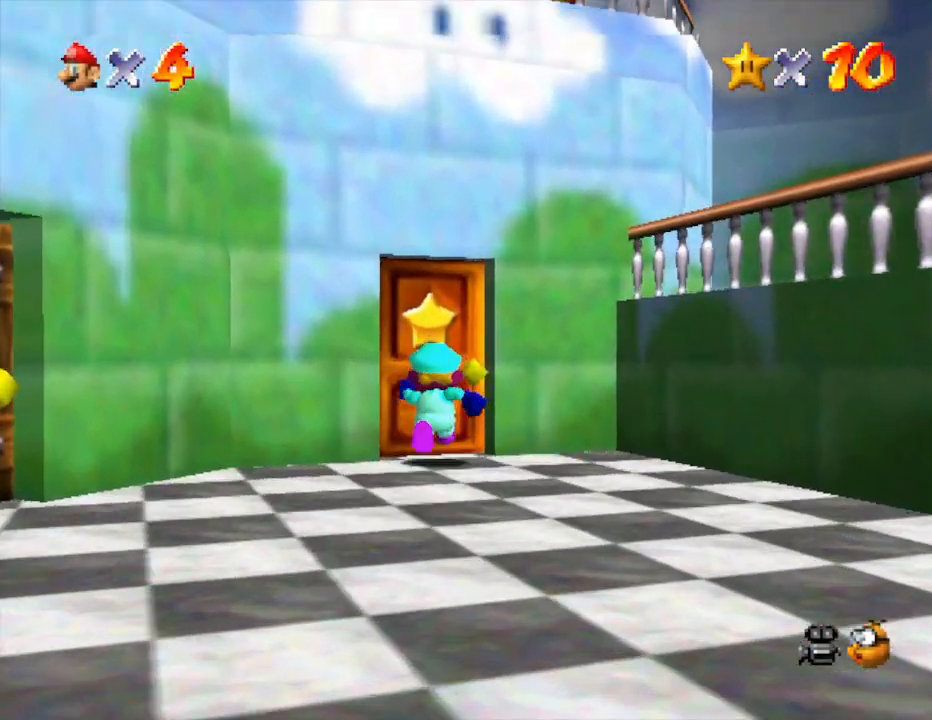
{"buttons": [], "left_stick": "center", "events": [[433, "left_stick", "center"]]}
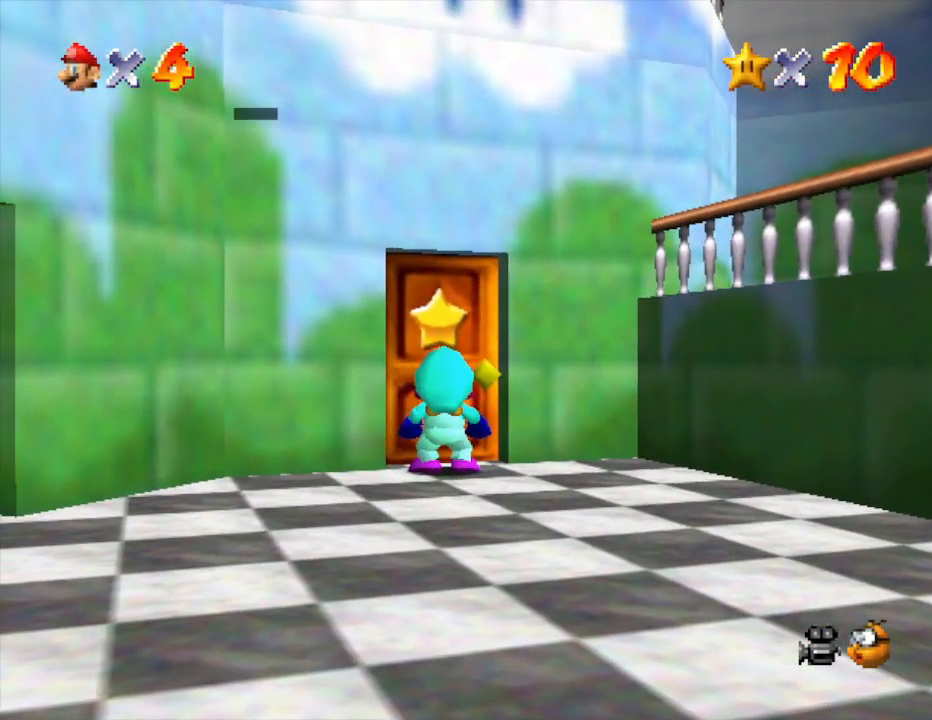
{"buttons": [], "left_stick": "down-right", "events": [[233, "left_stick", "down-right"], [267, "A", "down"], [333, "A", "up"]]}
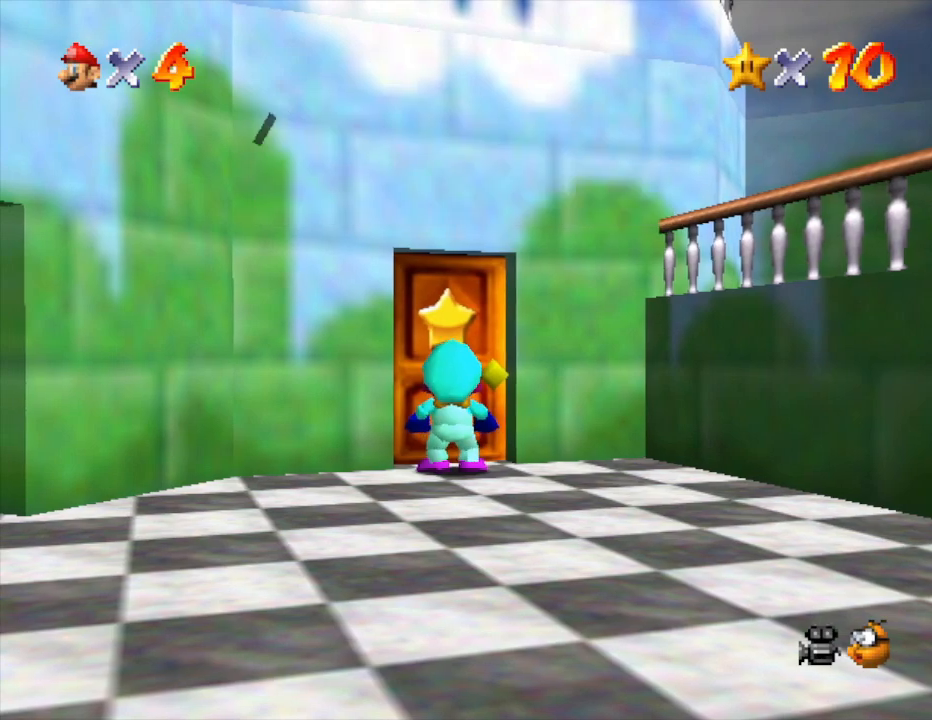
{"buttons": [], "left_stick": "down-right", "events": []}
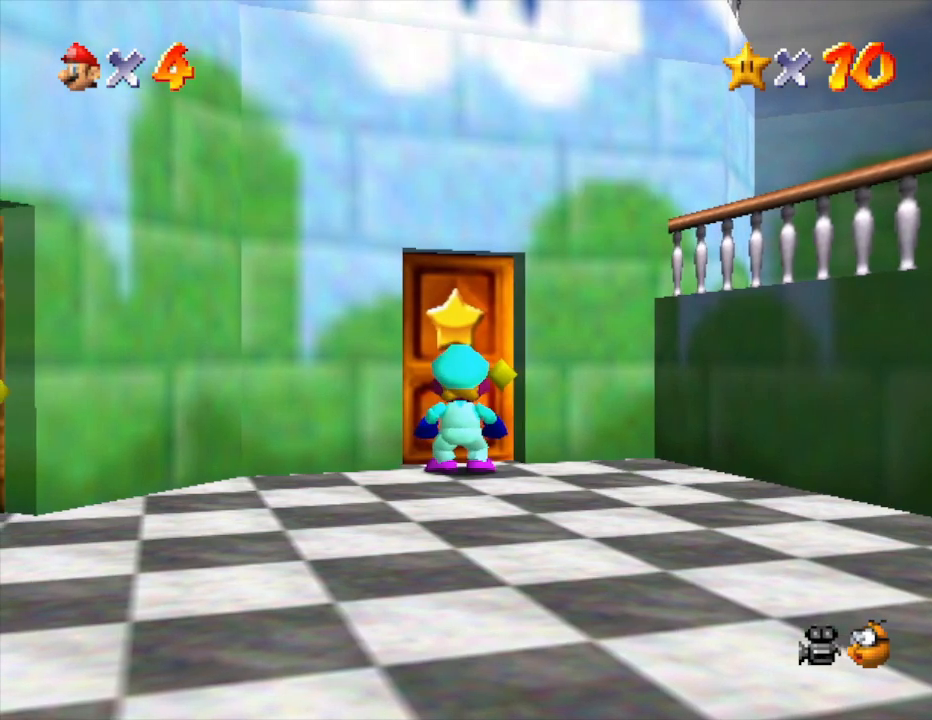
{"buttons": [], "left_stick": "down-left", "events": [[450, "left_stick", "down-left"]]}
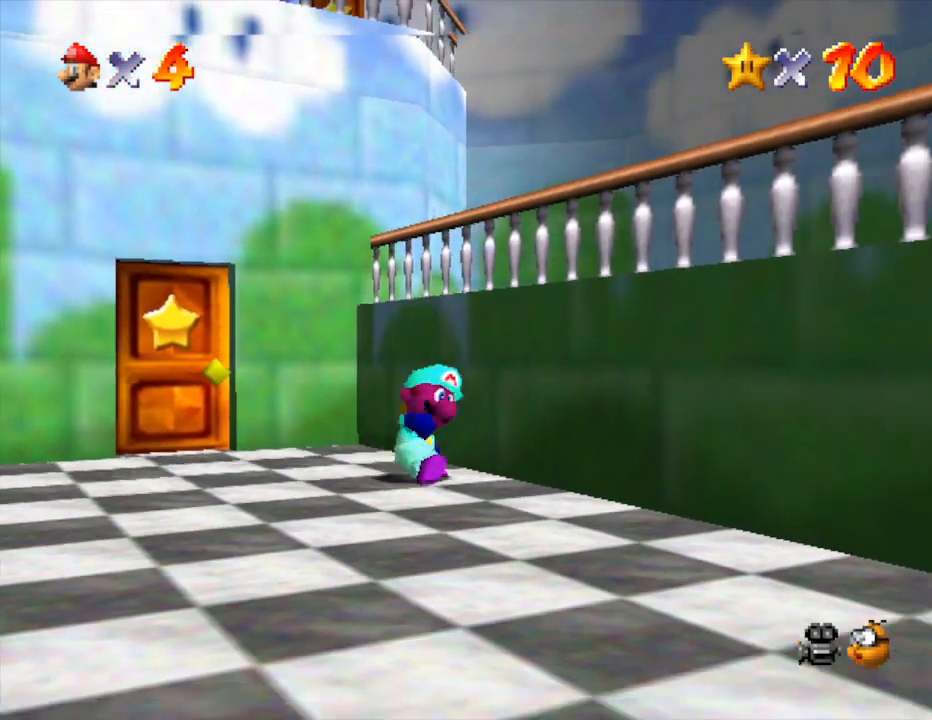
{"buttons": ["A"], "left_stick": "right", "events": [[17, "left_stick", "up-left"], [117, "left_stick", "up-right"], [200, "A", "down"], [200, "left_stick", "right"]]}
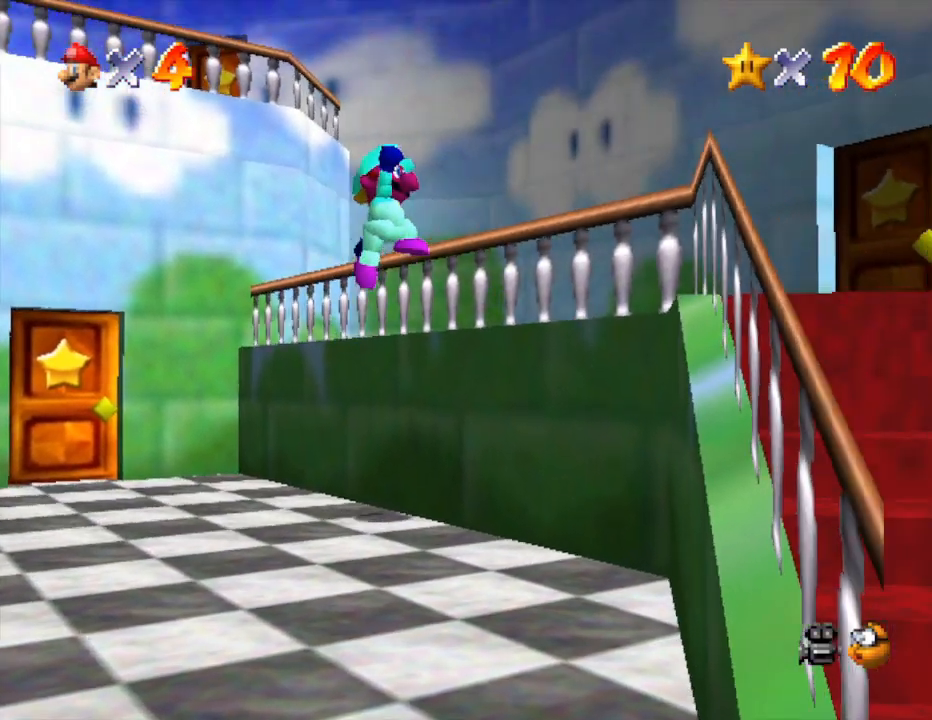
{"buttons": [], "left_stick": "right", "events": [[200, "A", "up"], [200, "left_stick", "up-right"], [433, "left_stick", "right"]]}
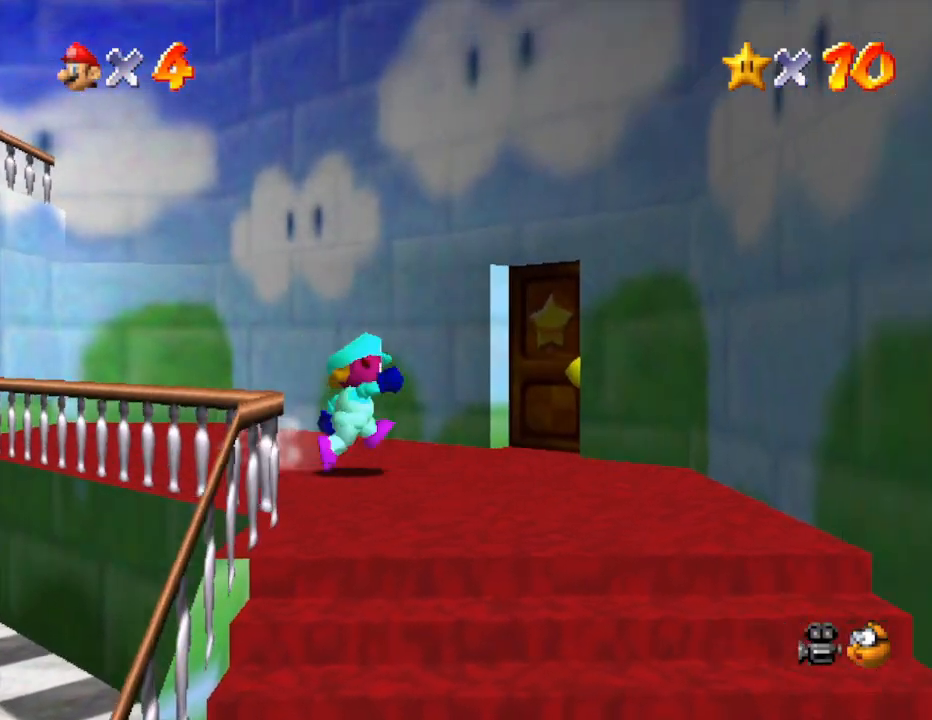
{"buttons": [], "left_stick": "right", "events": [[100, "left_stick", "up-right"], [383, "left_stick", "right"]]}